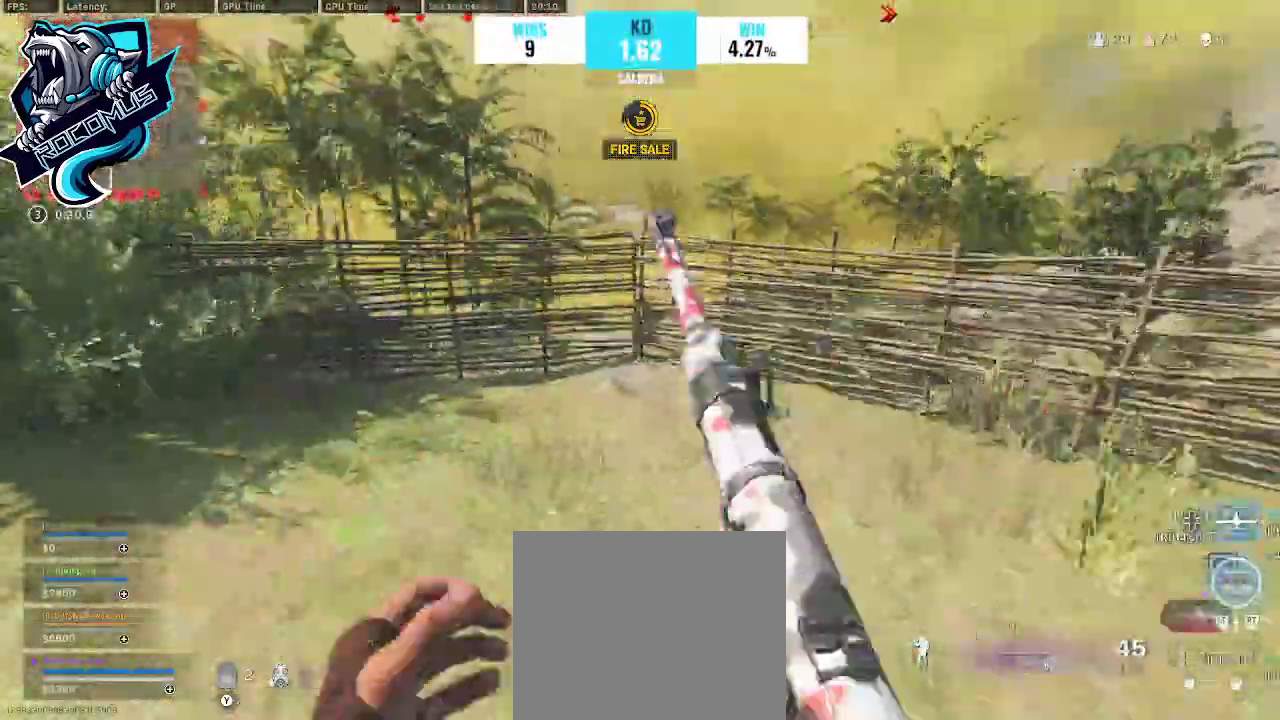
Gameplay with a controller (PlayStation layout); each line is a JSON object with the inputs held at the frame after it. "events" lists button and stick changes between this image and that frame as [ms after this image, input, new state], when the widget could be followed in between.
{"buttons": [], "left_stick": "up", "right_stick": "up-left", "events": [[100, "left_stick", "up"], [233, "left_stick", "up-left"], [333, "right_stick", "up-left"], [467, "left_stick", "up"]]}
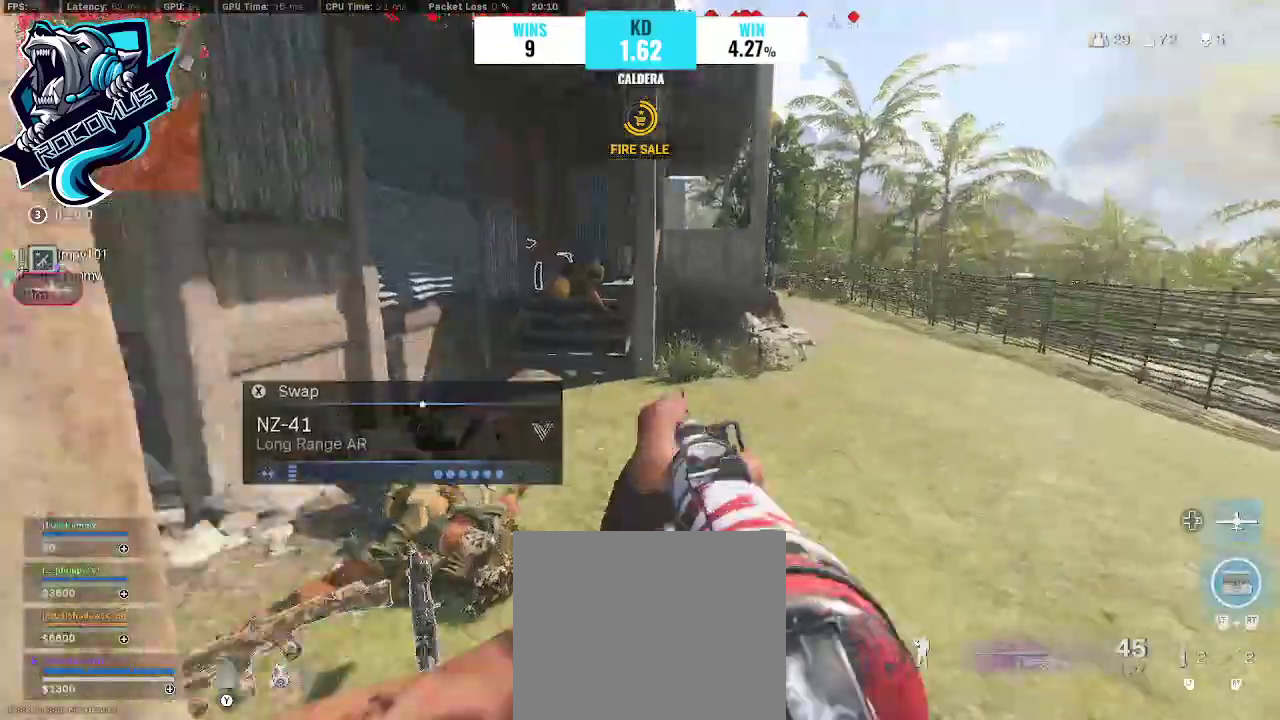
{"buttons": ["CROSS"], "left_stick": "up", "right_stick": "right", "events": [[67, "R3", "down"], [133, "R3", "up"], [267, "CROSS", "down"], [300, "right_stick", "up"], [400, "right_stick", "right"]]}
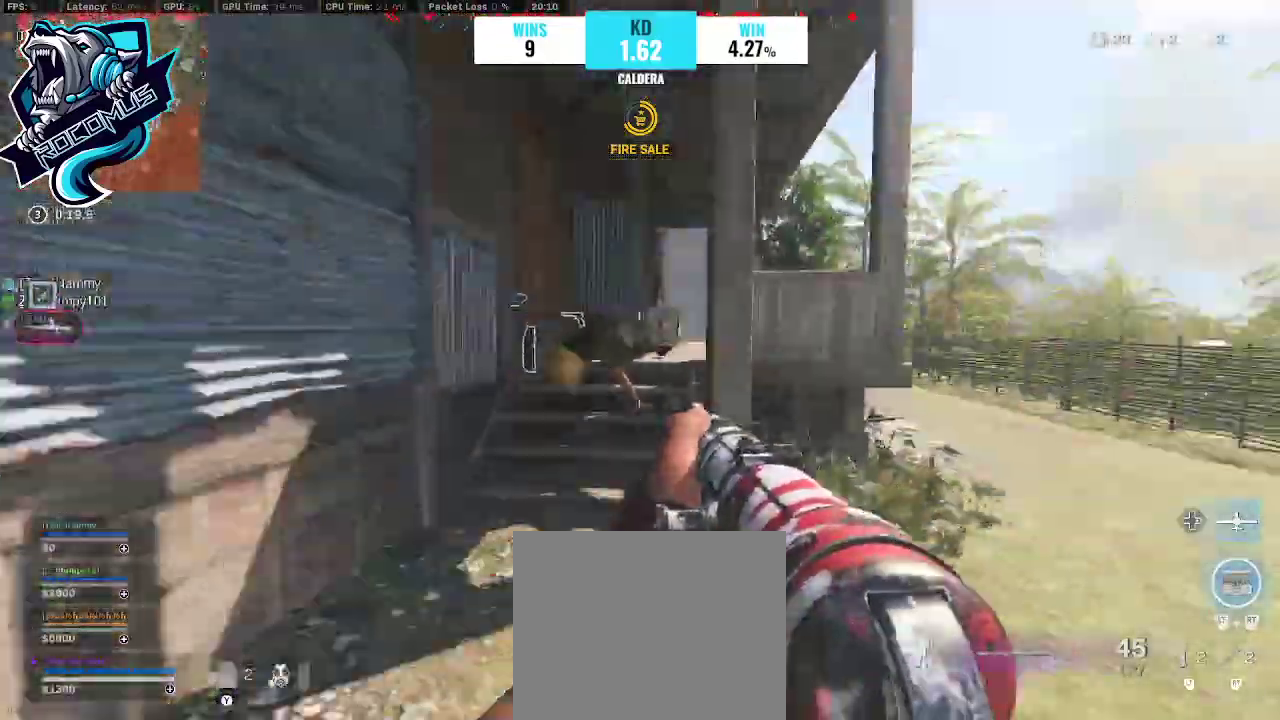
{"buttons": ["CROSS"], "left_stick": "up-left", "right_stick": "center", "events": [[33, "right_stick", "center"], [233, "left_stick", "up-left"], [267, "right_stick", "down-left"], [400, "right_stick", "center"]]}
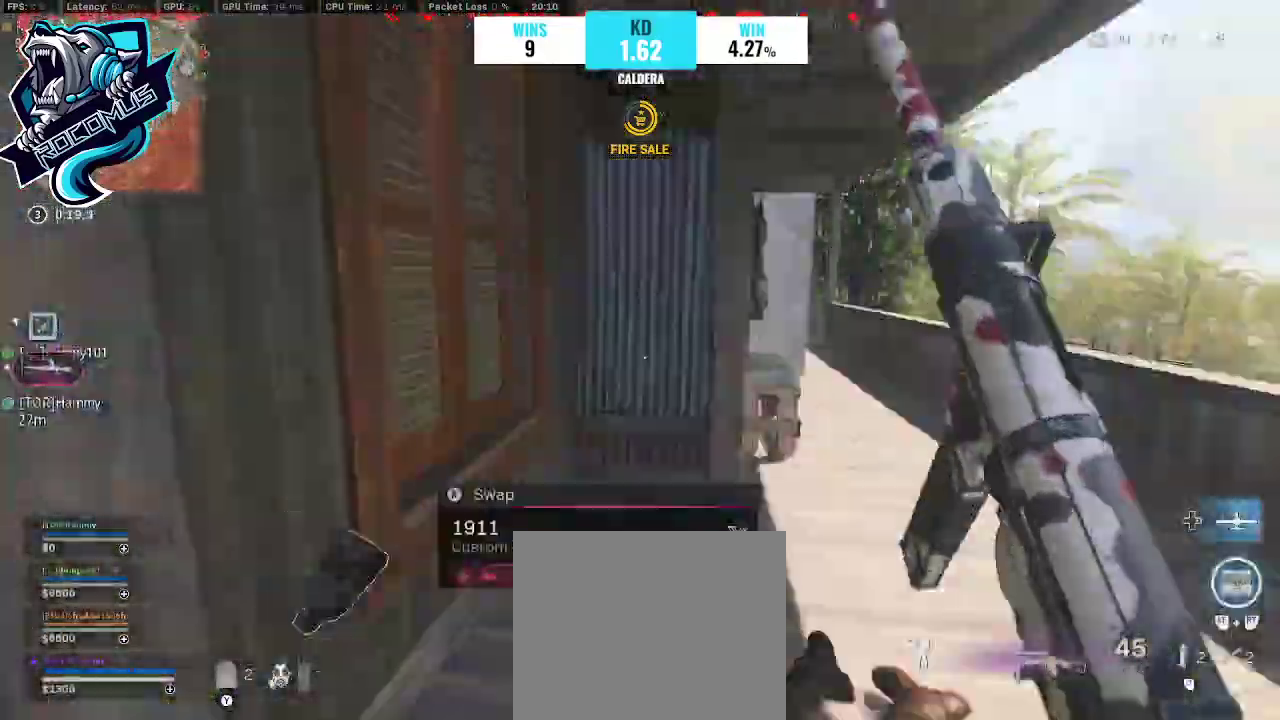
{"buttons": [], "left_stick": "right", "right_stick": "center"}
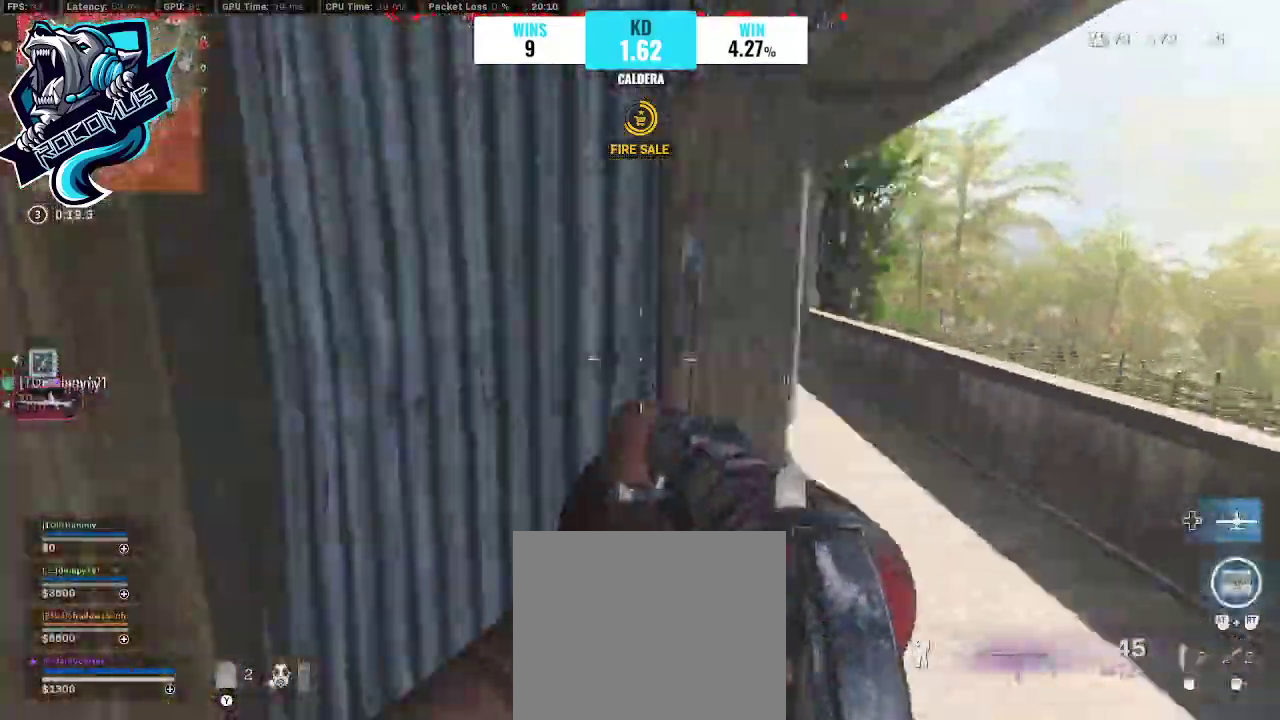
{"buttons": [], "left_stick": "up-right", "right_stick": "center", "events": [[100, "right_stick", "down"], [133, "left_stick", "up-right"], [200, "right_stick", "left"], [300, "TRIANGLE", "down"], [400, "TRIANGLE", "up"], [433, "right_stick", "center"]]}
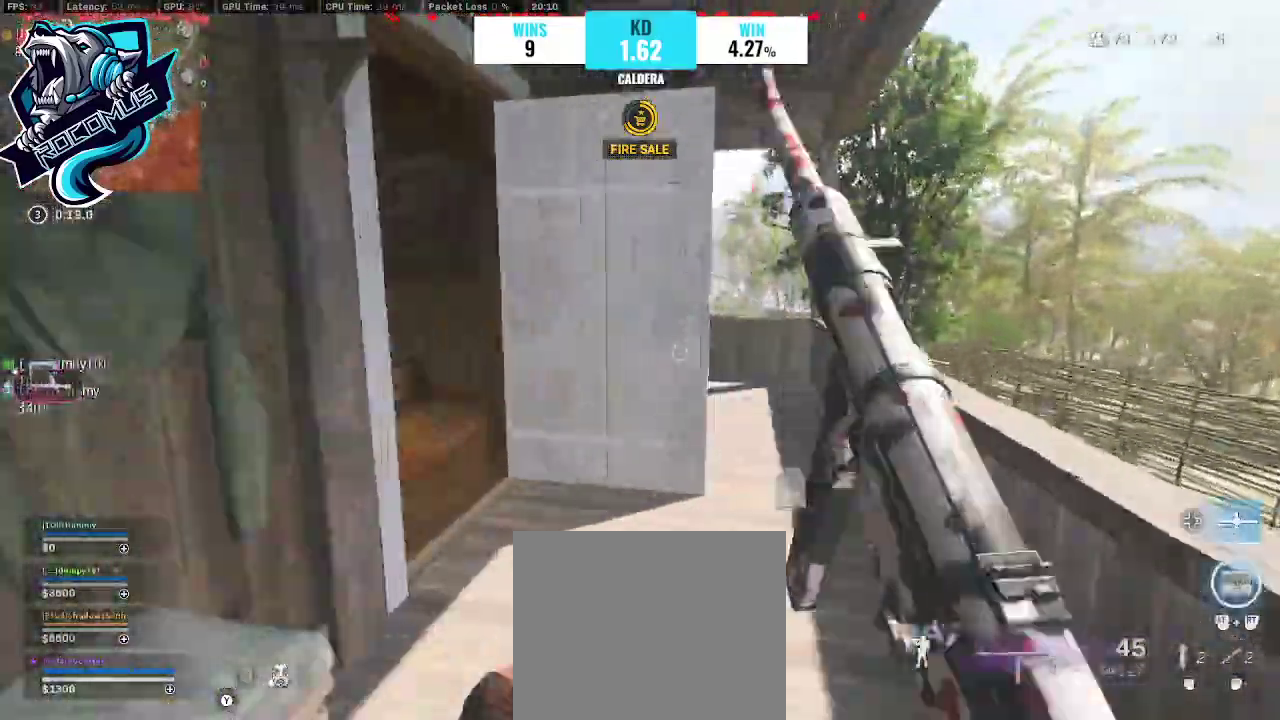
{"buttons": [], "left_stick": "up-right", "right_stick": "left", "events": [[67, "TRIANGLE", "down"], [233, "TRIANGLE", "up"], [367, "right_stick", "left"]]}
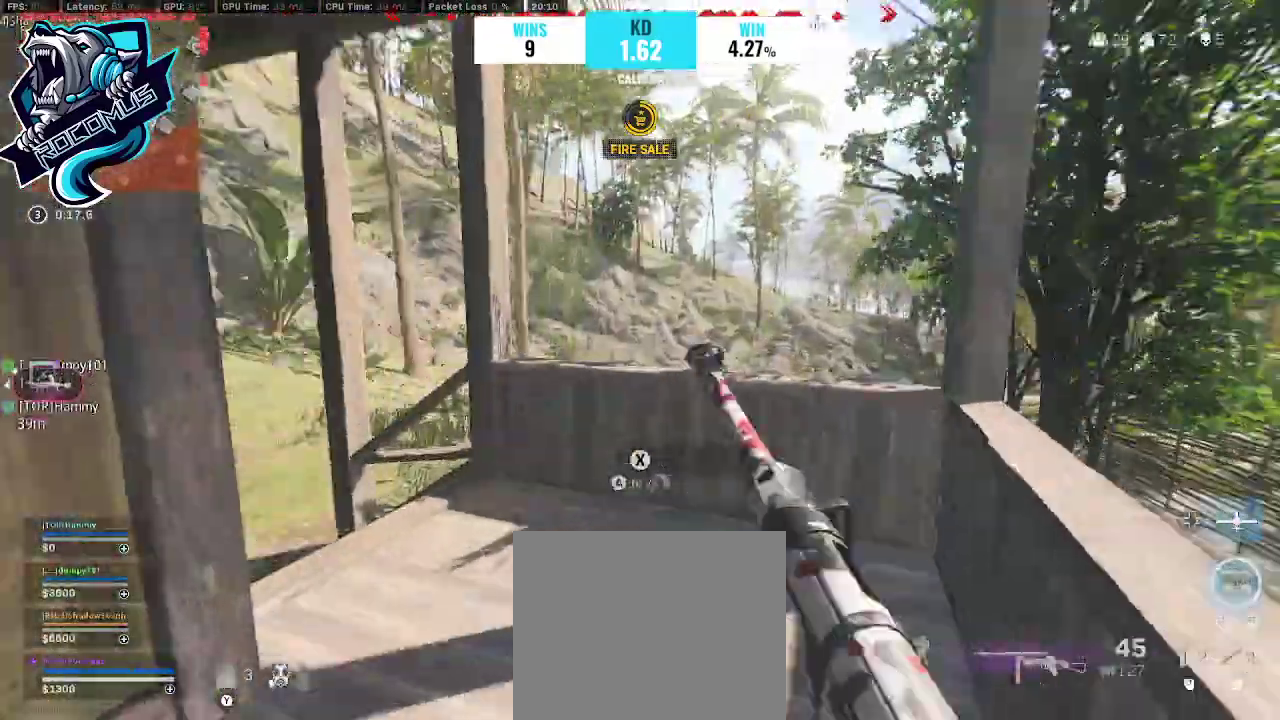
{"buttons": ["CROSS"], "left_stick": "up", "right_stick": "right", "events": [[67, "R3", "down"], [233, "left_stick", "up"], [333, "CROSS", "down"], [333, "R3", "up"], [333, "right_stick", "center"], [500, "right_stick", "right"]]}
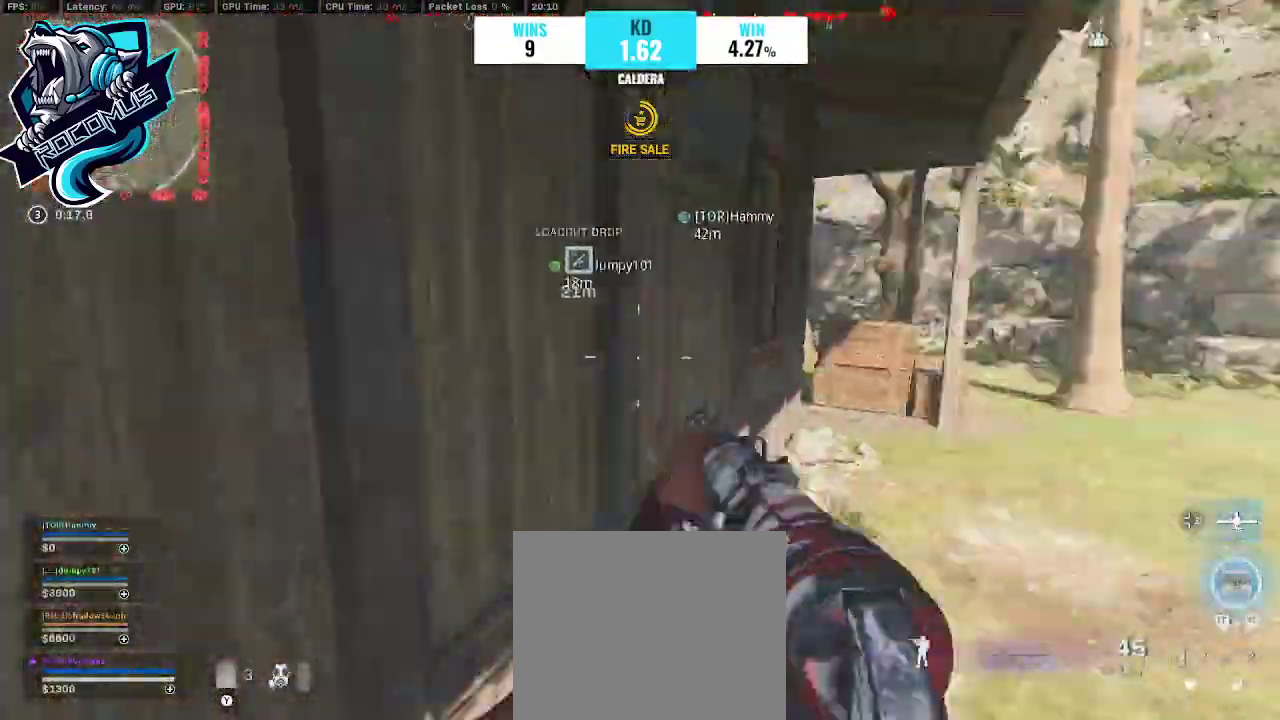
{"buttons": [], "left_stick": "up", "right_stick": "right", "events": [[33, "CROSS", "up"], [33, "TRIANGLE", "down"], [100, "TRIANGLE", "up"], [133, "right_stick", "center"], [467, "right_stick", "right"]]}
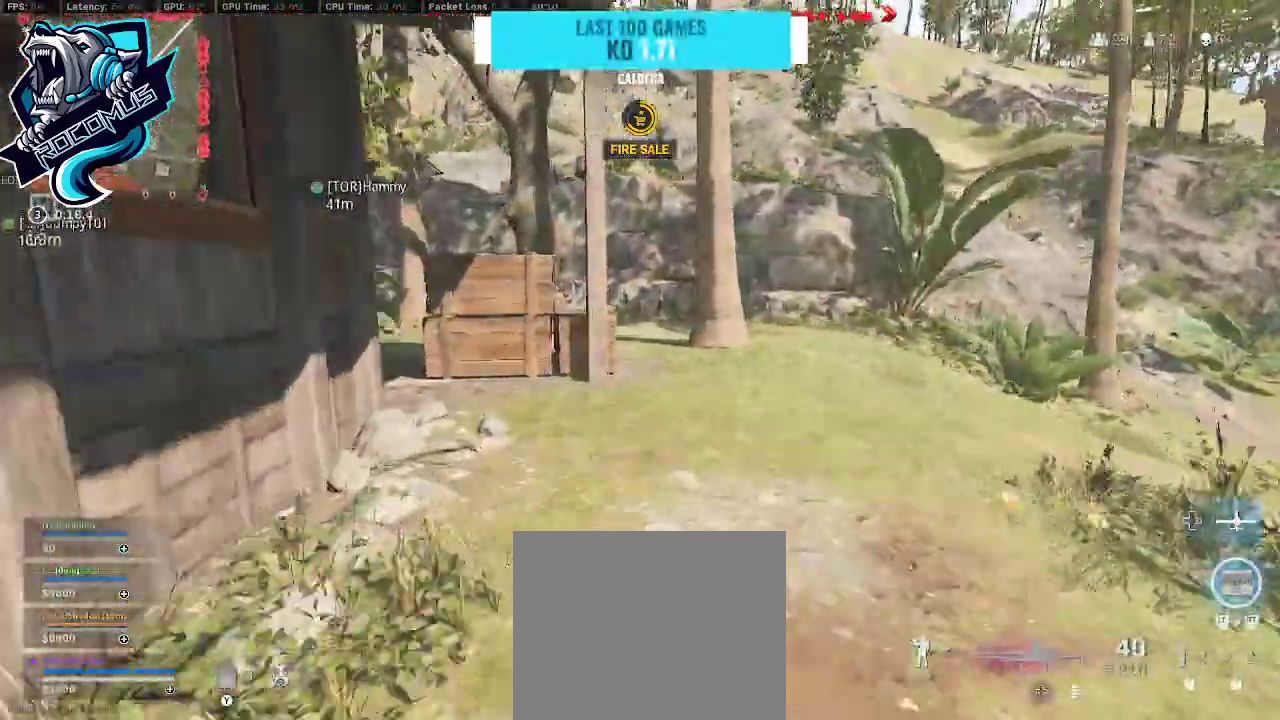
{"buttons": ["CROSS", "R3"], "left_stick": "up", "right_stick": "left", "events": [[133, "right_stick", "center"], [200, "right_stick", "left"], [233, "R3", "down"], [267, "right_stick", "center"], [333, "R3", "up"], [367, "right_stick", "left"], [467, "R3", "down"], [500, "CROSS", "down"]]}
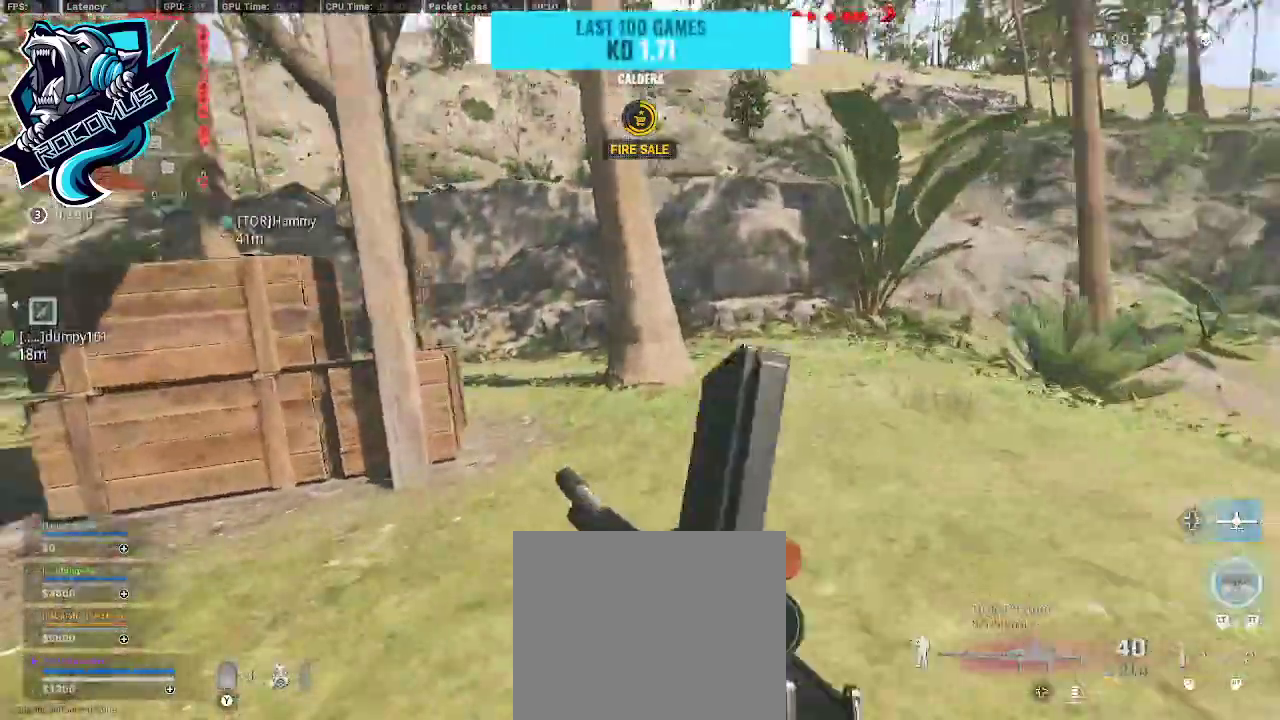
{"buttons": [], "left_stick": "up", "right_stick": "center", "events": [[33, "R3", "up"], [33, "right_stick", "up-left"], [133, "CROSS", "up"], [200, "TRIANGLE", "down"], [300, "TRIANGLE", "up"], [367, "right_stick", "center"]]}
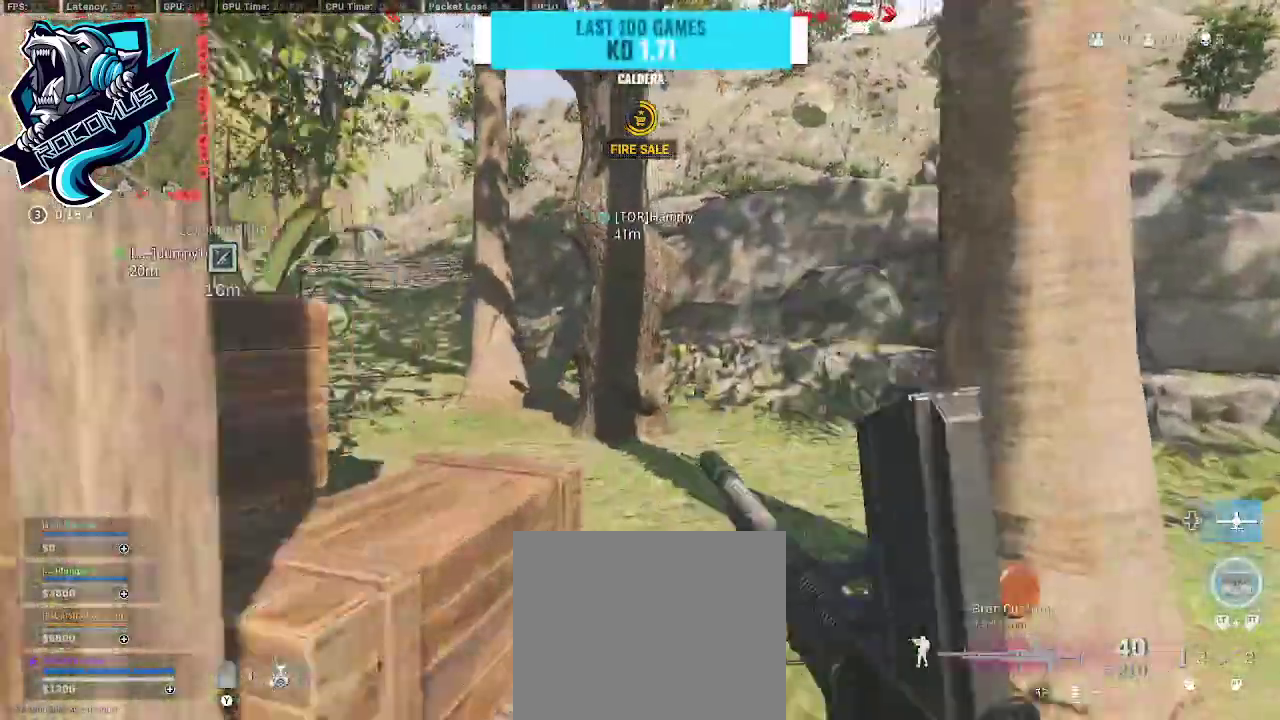
{"buttons": [], "left_stick": "up", "right_stick": "center", "events": [[133, "right_stick", "down"], [200, "right_stick", "left"], [467, "right_stick", "center"]]}
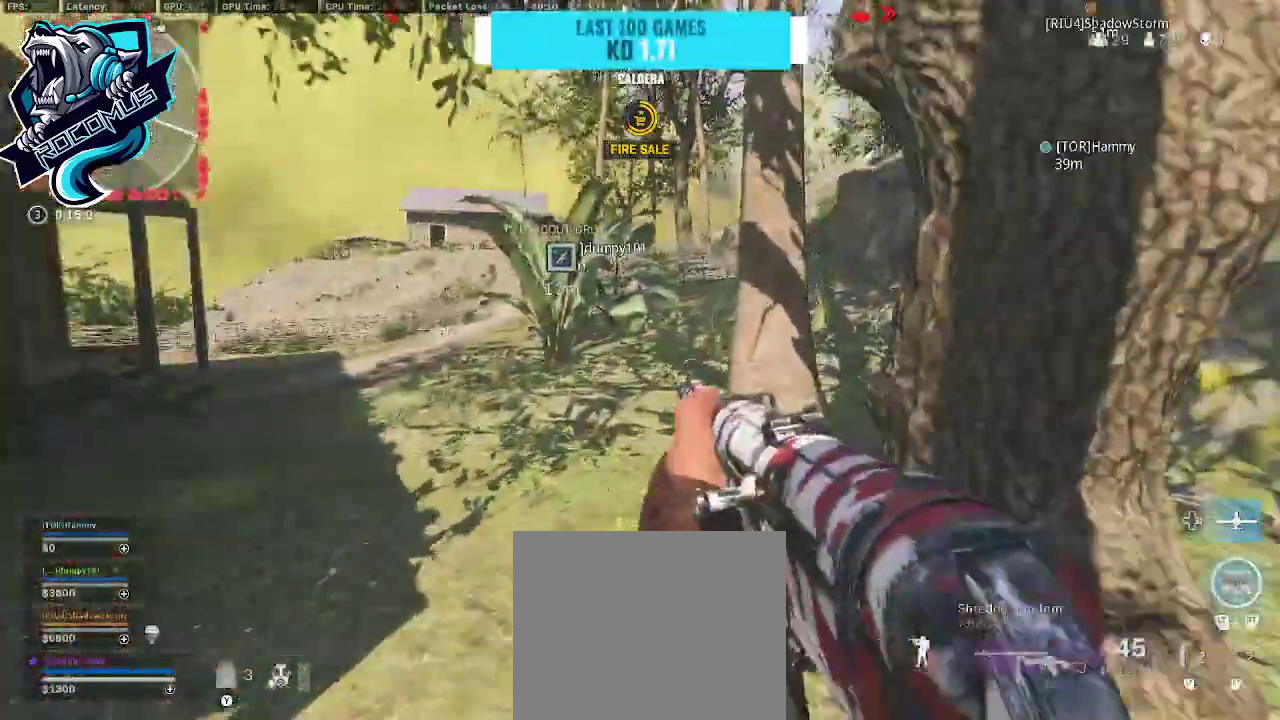
{"buttons": ["R3"], "left_stick": "up", "right_stick": "center", "events": [[333, "R3", "down"], [433, "R3", "up"], [500, "R3", "down"]]}
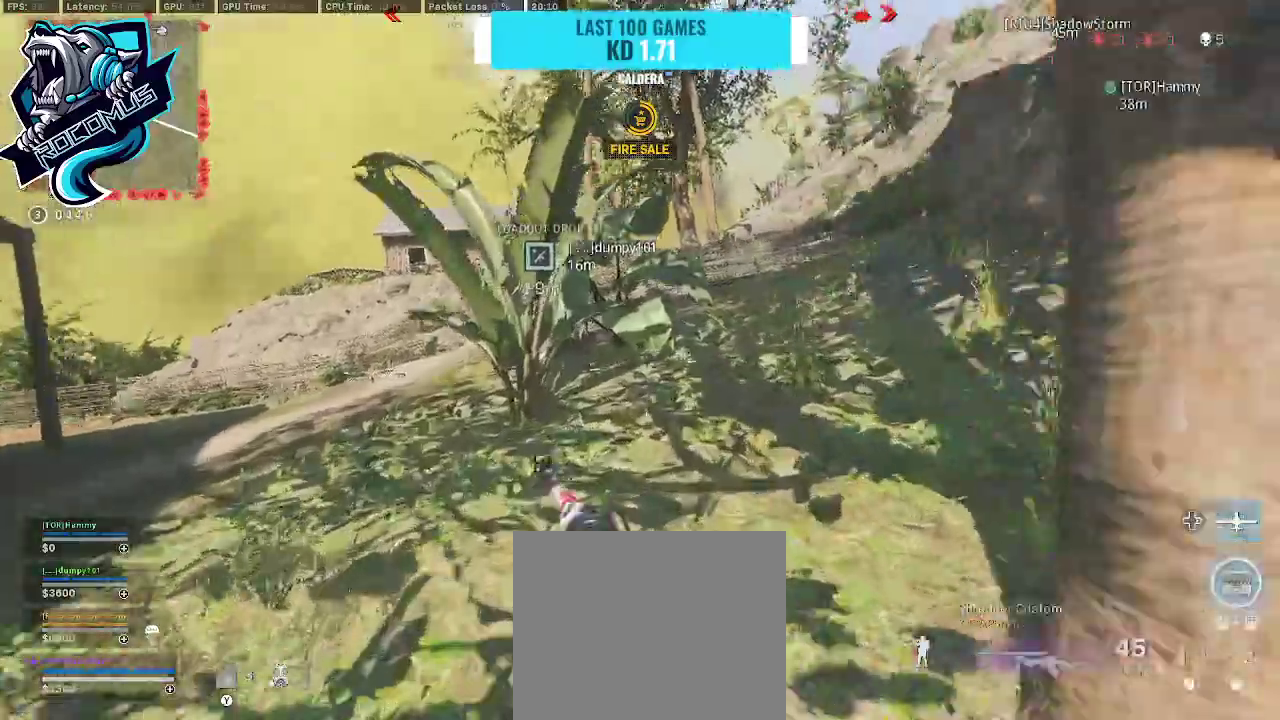
{"buttons": [], "left_stick": "up", "right_stick": "center", "events": [[100, "CROSS", "down"], [100, "R3", "up"], [100, "right_stick", "up-right"], [267, "CROSS", "up"], [267, "right_stick", "center"], [300, "TRIANGLE", "down"], [367, "TRIANGLE", "up"], [367, "right_stick", "left"], [467, "right_stick", "center"]]}
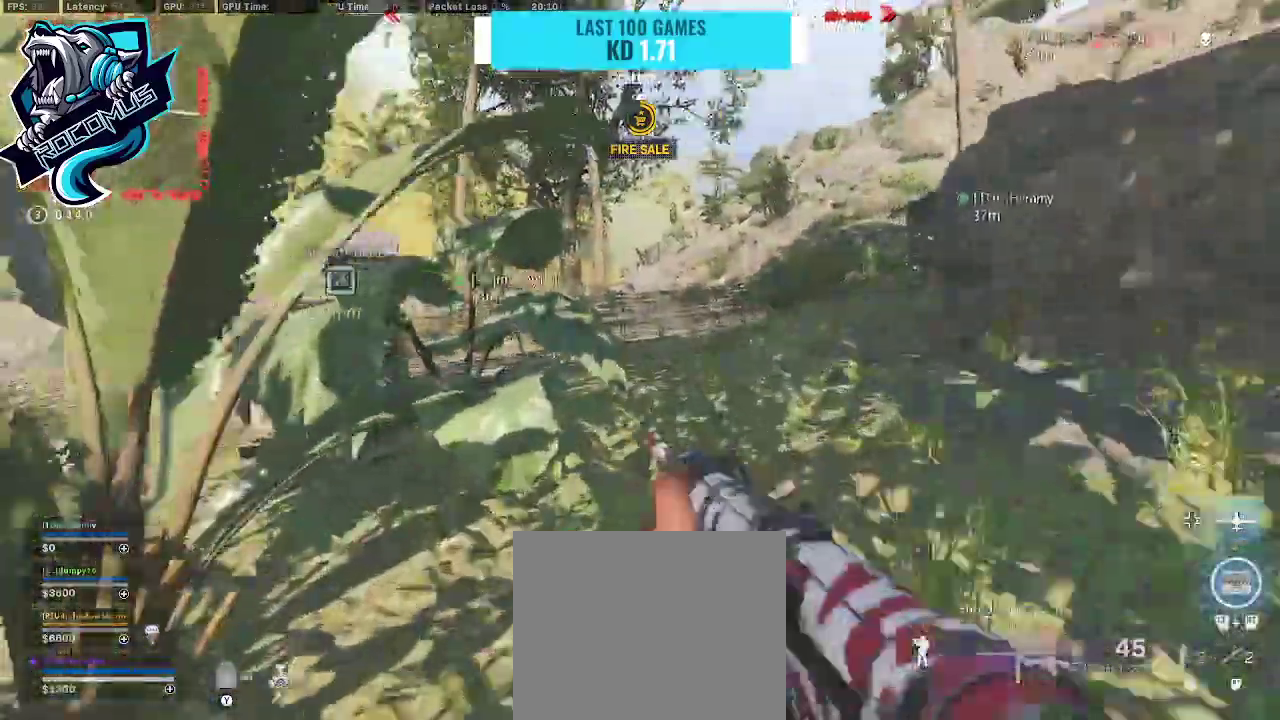
{"buttons": [], "left_stick": "up", "right_stick": "center", "events": []}
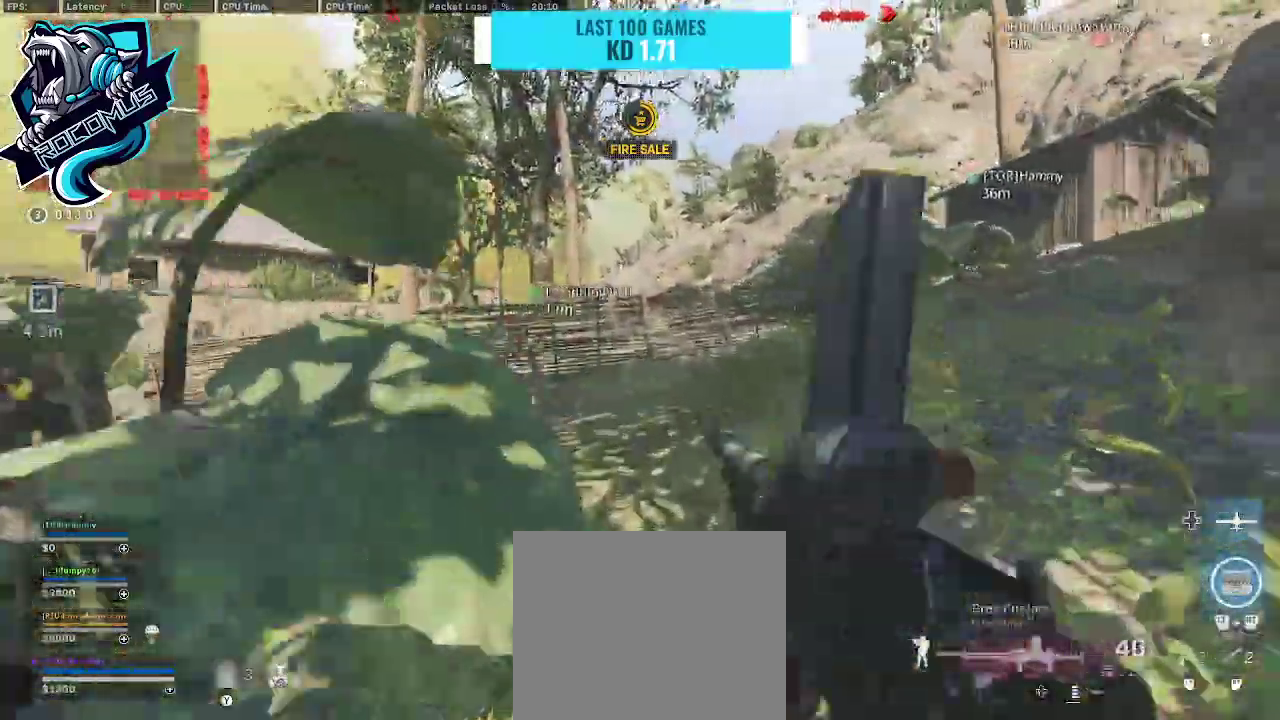
{"buttons": ["CROSS"], "left_stick": "up", "right_stick": "right", "events": [[133, "R3", "down"], [200, "R3", "up"], [267, "R3", "down"], [400, "CROSS", "down"], [400, "R3", "up"], [400, "right_stick", "up-right"], [467, "right_stick", "right"]]}
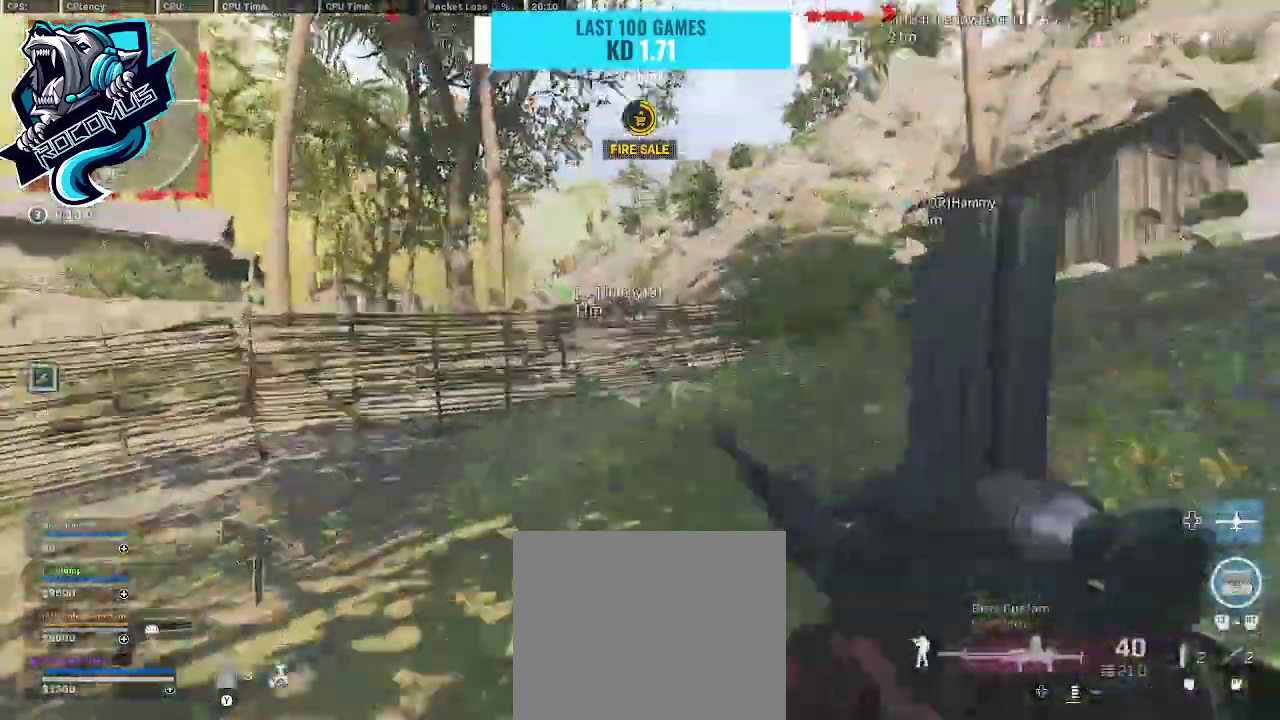
{"buttons": [], "left_stick": "up", "right_stick": "right", "events": [[67, "TRIANGLE", "down"], [133, "CROSS", "up"], [133, "right_stick", "center"], [167, "TRIANGLE", "up"], [500, "right_stick", "right"]]}
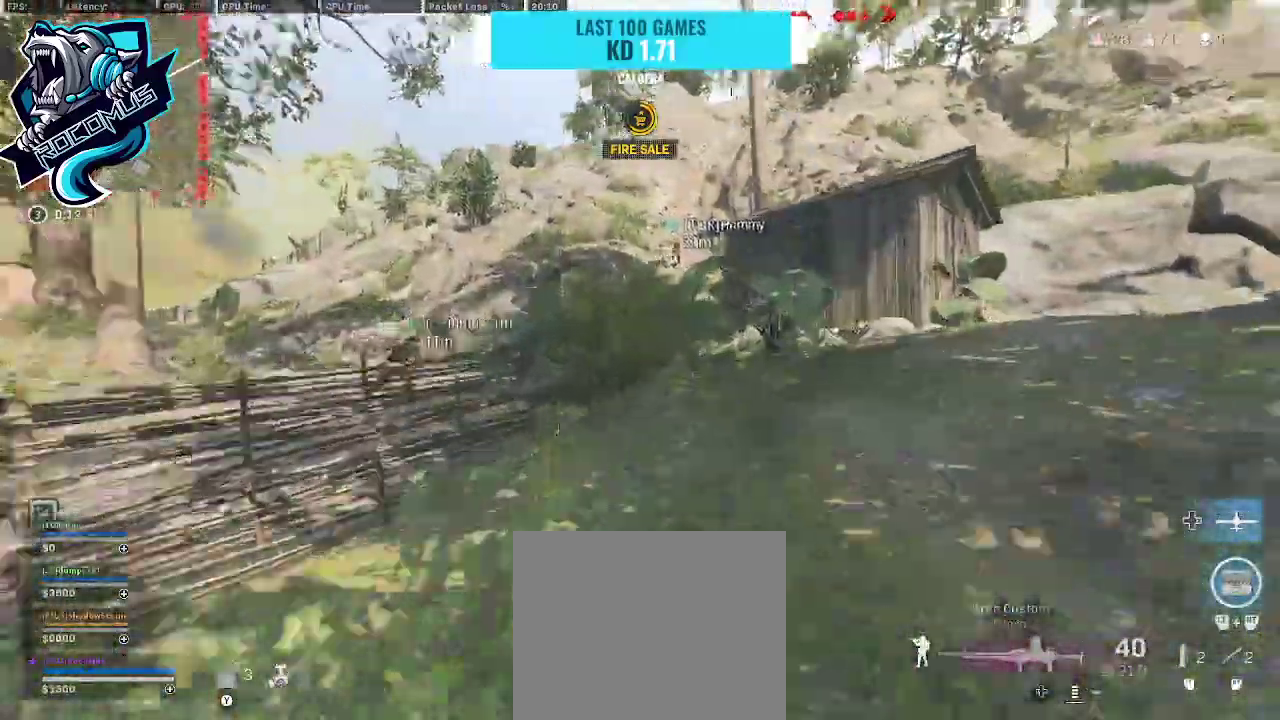
{"buttons": ["TRIANGLE"], "left_stick": "up", "right_stick": "center", "events": [[400, "right_stick", "center"], [433, "TRIANGLE", "down"]]}
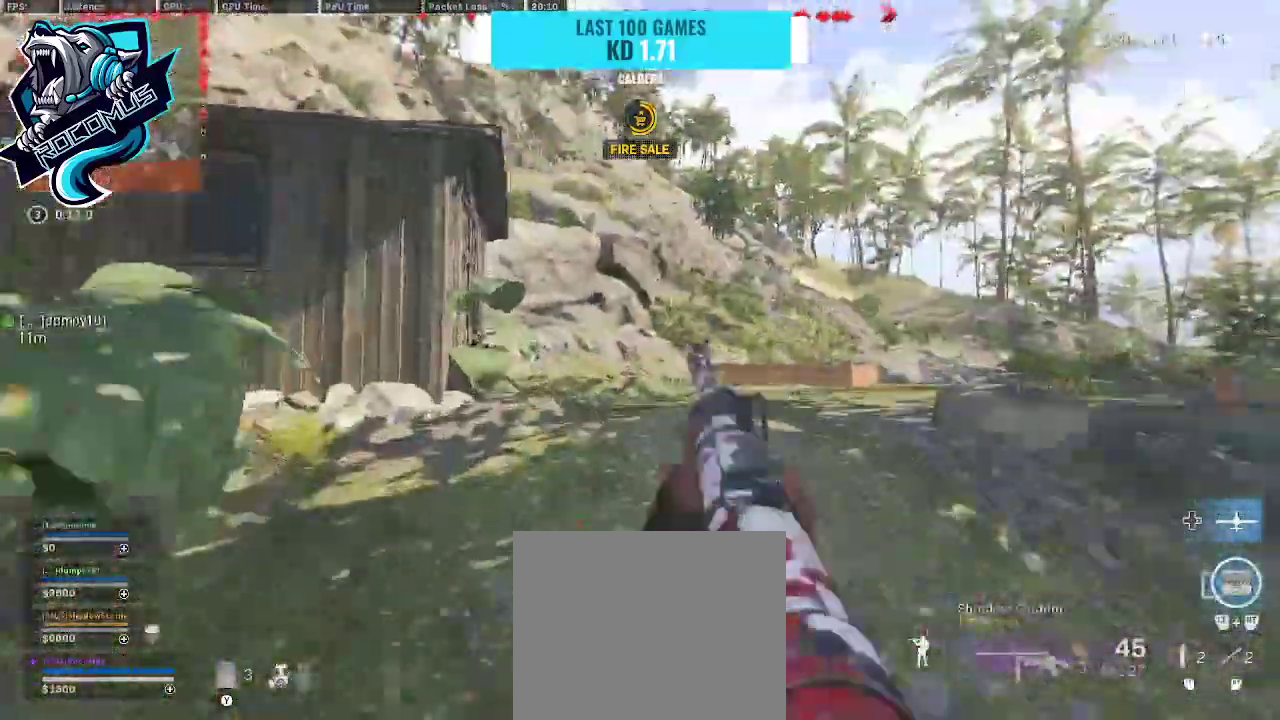
{"buttons": [], "left_stick": "up", "right_stick": "left", "events": [[100, "TRIANGLE", "up"], [133, "TRIANGLE", "down"], [233, "TRIANGLE", "up"], [500, "right_stick", "left"]]}
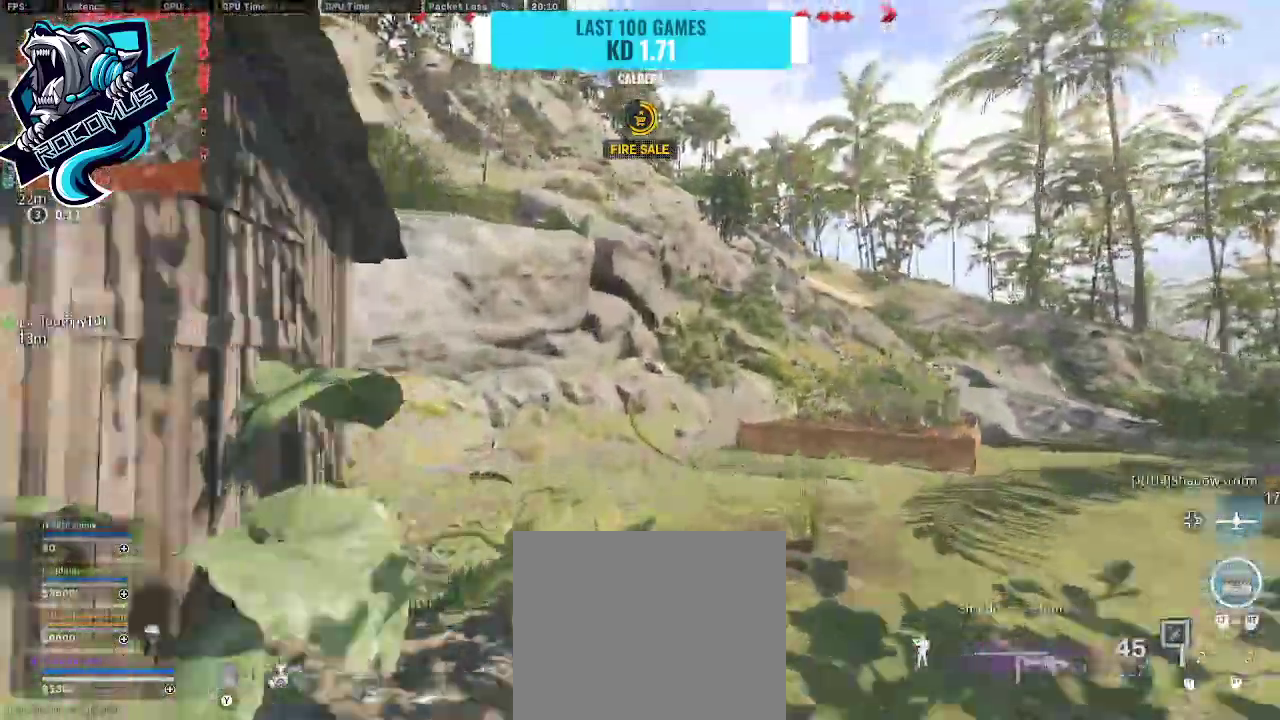
{"buttons": ["CROSS", "TRIANGLE"], "left_stick": "up", "right_stick": "left", "events": [[67, "R3", "down"], [133, "R3", "up"], [233, "R3", "down"], [300, "R3", "up"], [300, "right_stick", "center"], [333, "CROSS", "down"], [467, "right_stick", "left"], [500, "TRIANGLE", "down"]]}
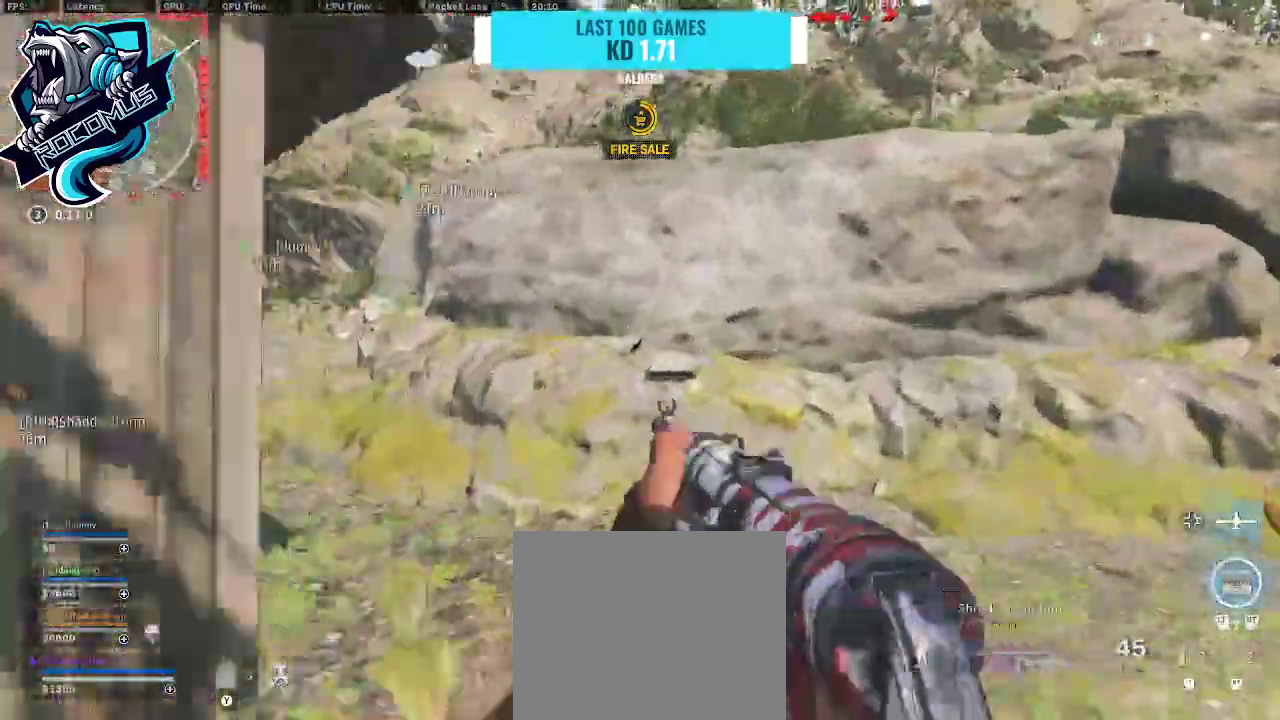
{"buttons": ["CROSS"], "left_stick": "up", "right_stick": "center", "events": [[100, "TRIANGLE", "up"], [400, "right_stick", "center"]]}
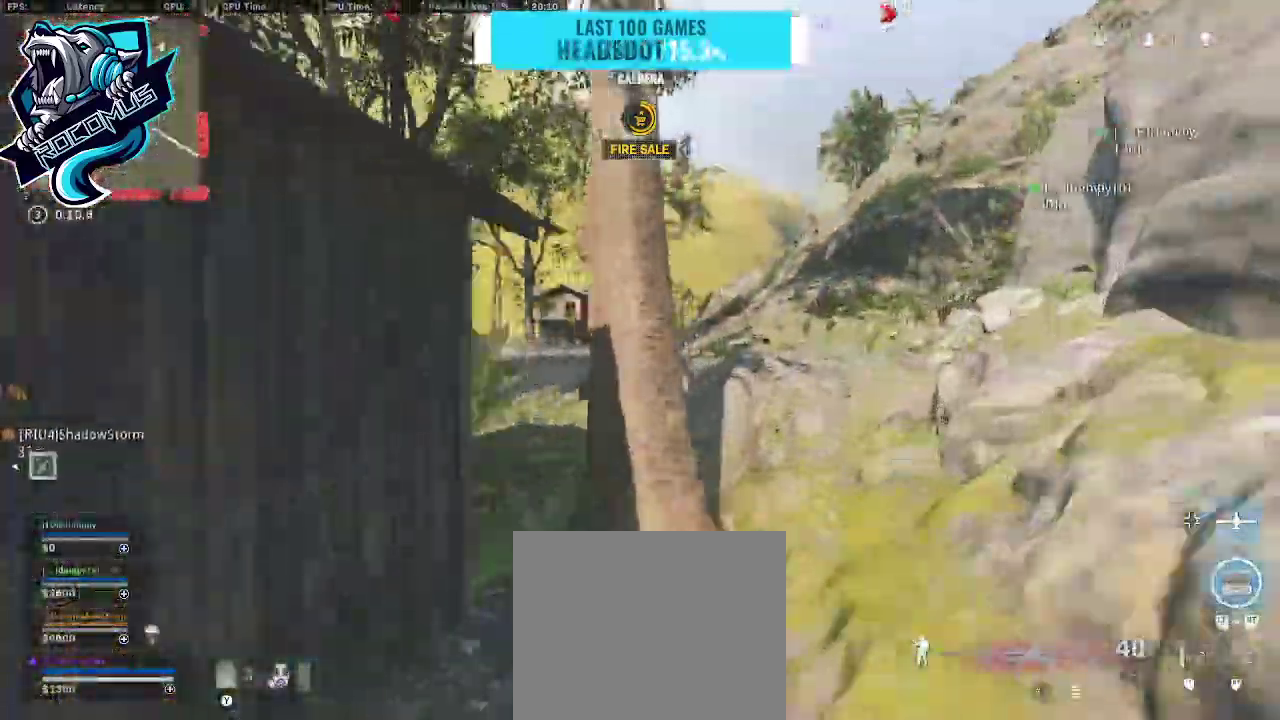
{"buttons": ["CROSS"], "left_stick": "up", "right_stick": "right", "events": [[33, "right_stick", "right"]]}
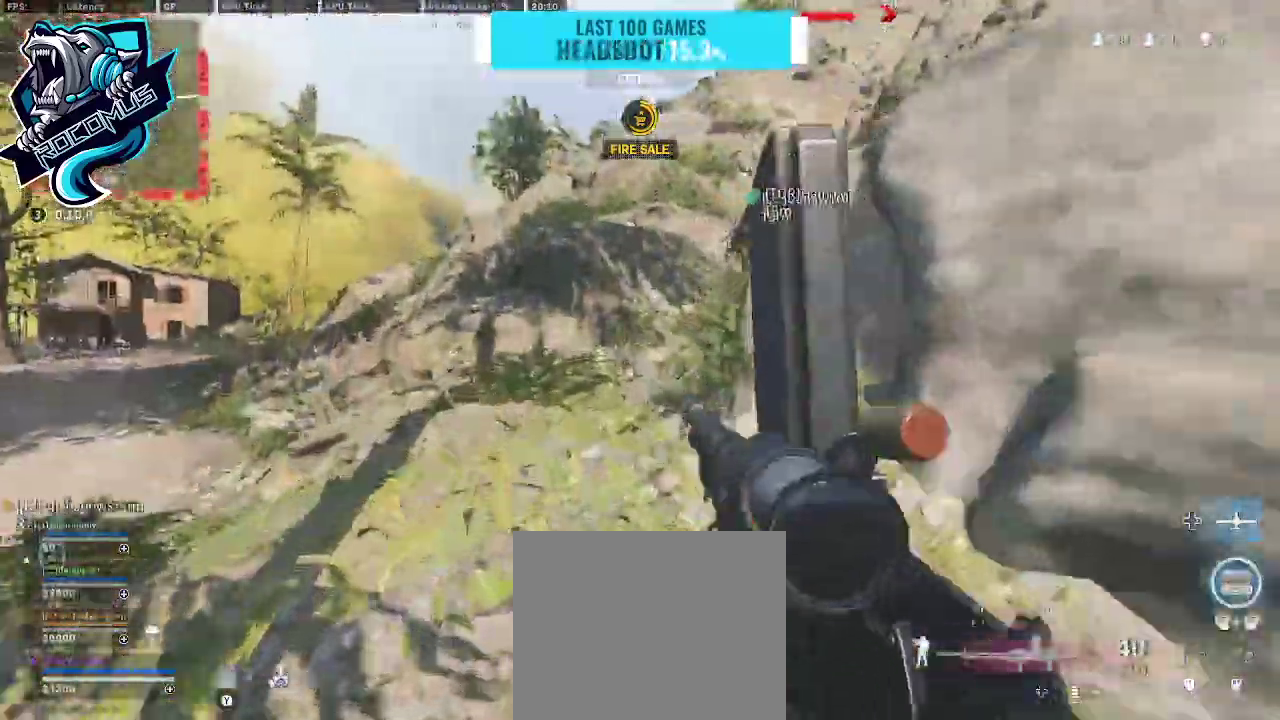
{"buttons": [], "left_stick": "up", "right_stick": "center", "events": [[33, "right_stick", "center"], [133, "CROSS", "up"], [200, "CROSS", "down"], [367, "CROSS", "up"]]}
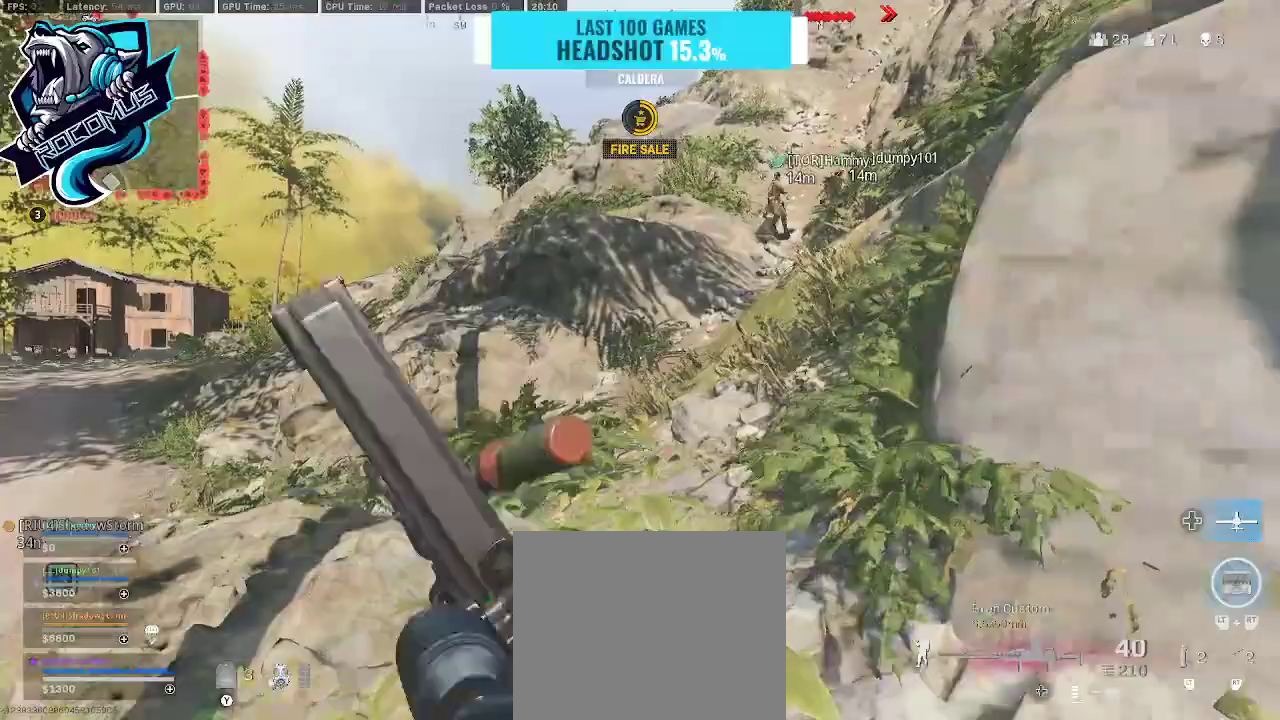
{"buttons": [], "left_stick": "up", "right_stick": "up", "events": [[67, "right_stick", "right"], [400, "right_stick", "center"], [467, "right_stick", "up"]]}
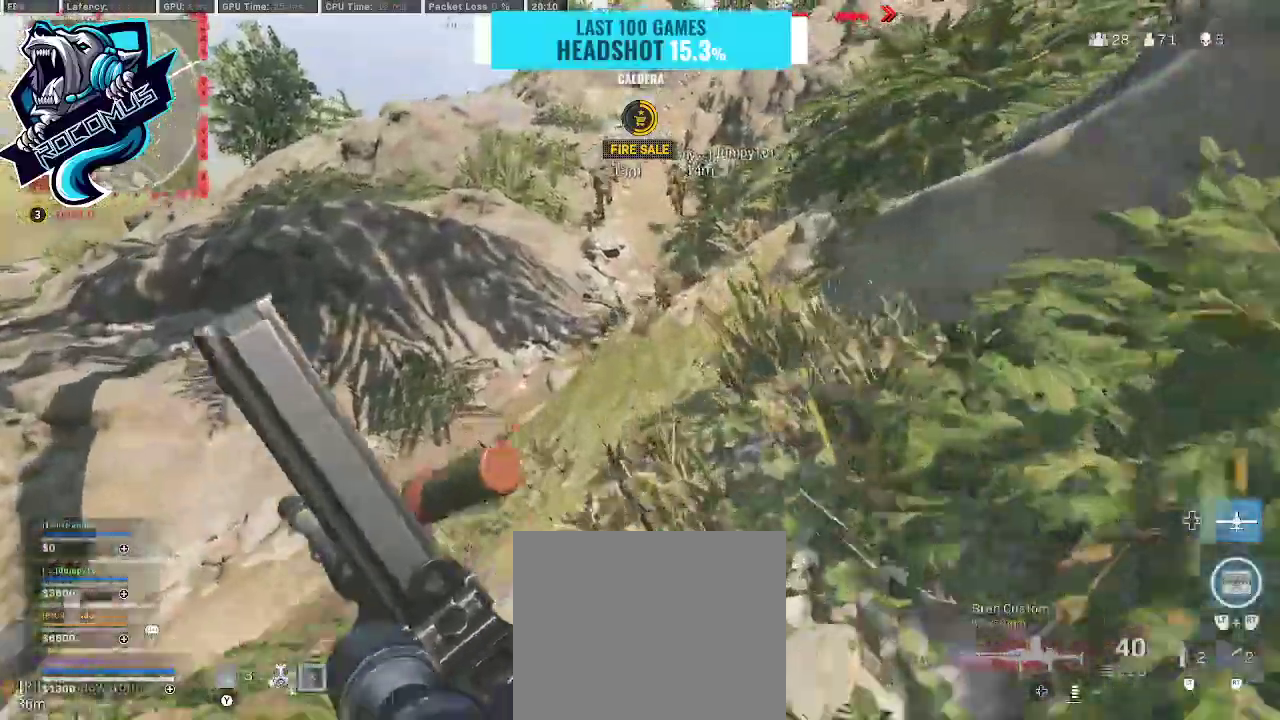
{"buttons": [], "left_stick": "up", "right_stick": "center", "events": [[67, "CROSS", "down"], [200, "right_stick", "center"], [233, "CROSS", "up"], [400, "CROSS", "down"], [500, "CROSS", "up"]]}
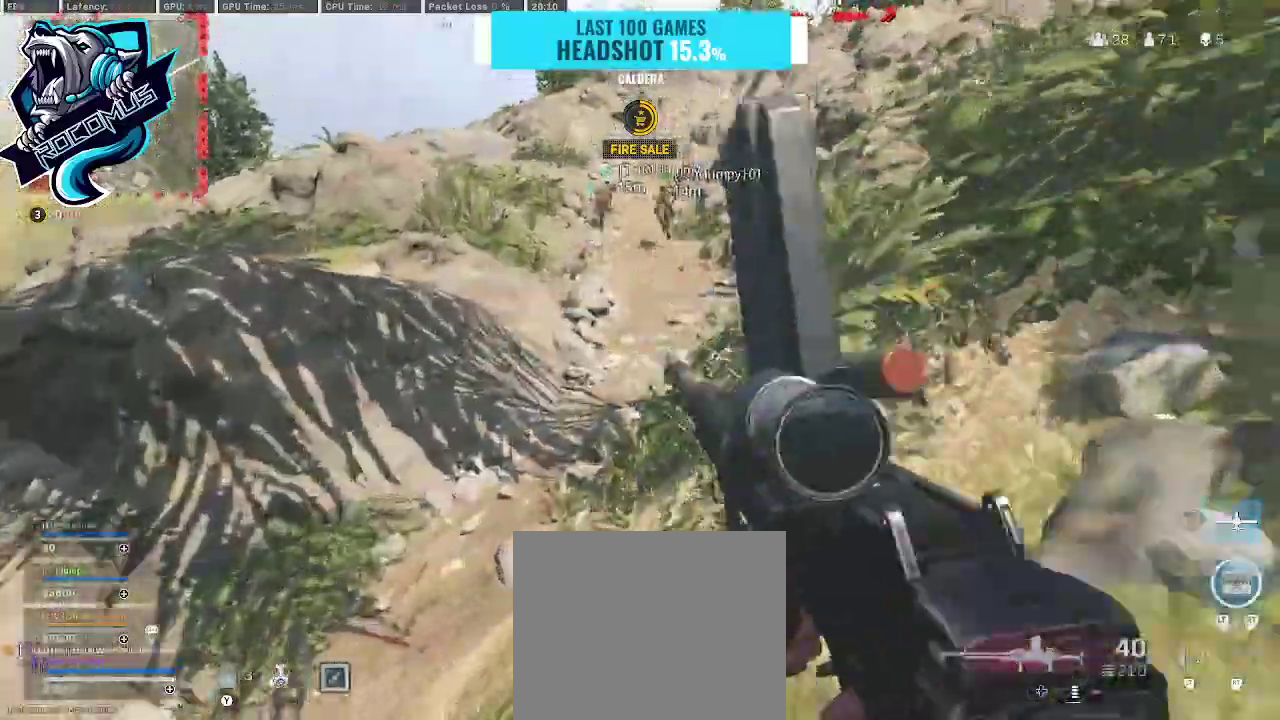
{"buttons": [], "left_stick": "up", "right_stick": "center", "events": [[167, "right_stick", "up"], [200, "TRIANGLE", "down"], [300, "TRIANGLE", "up"], [367, "right_stick", "center"]]}
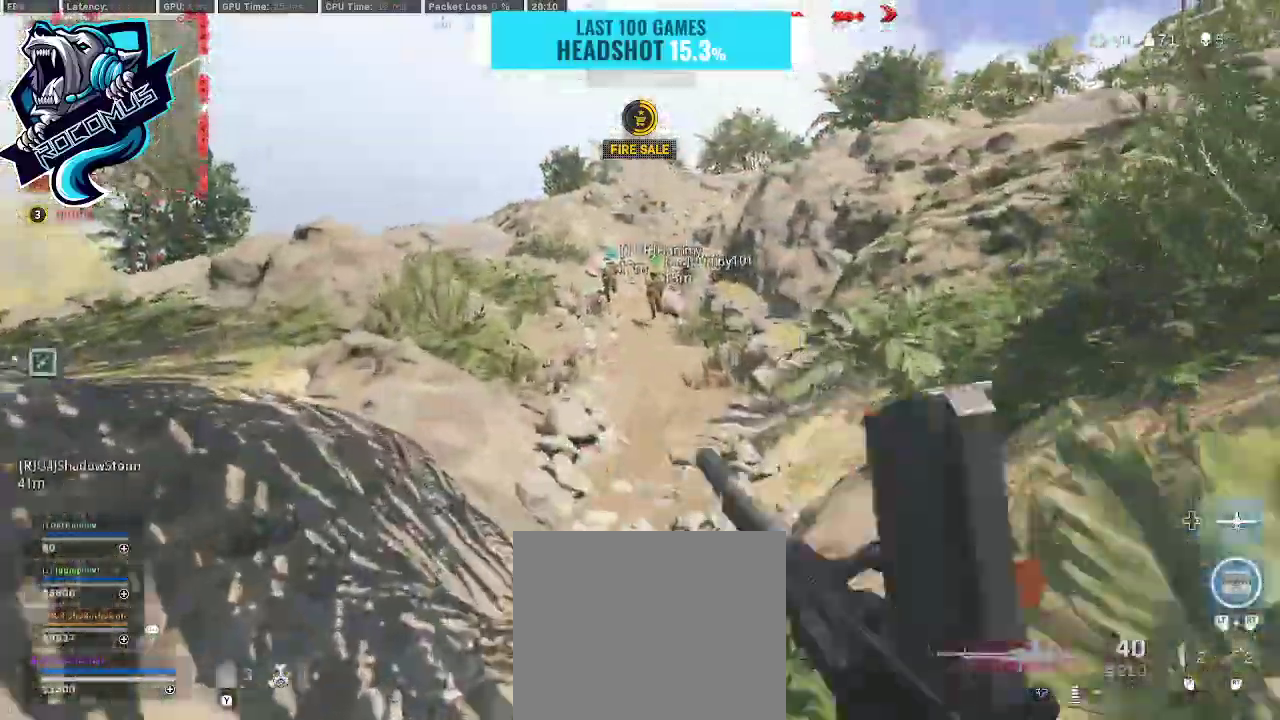
{"buttons": [], "left_stick": "up", "right_stick": "center", "events": []}
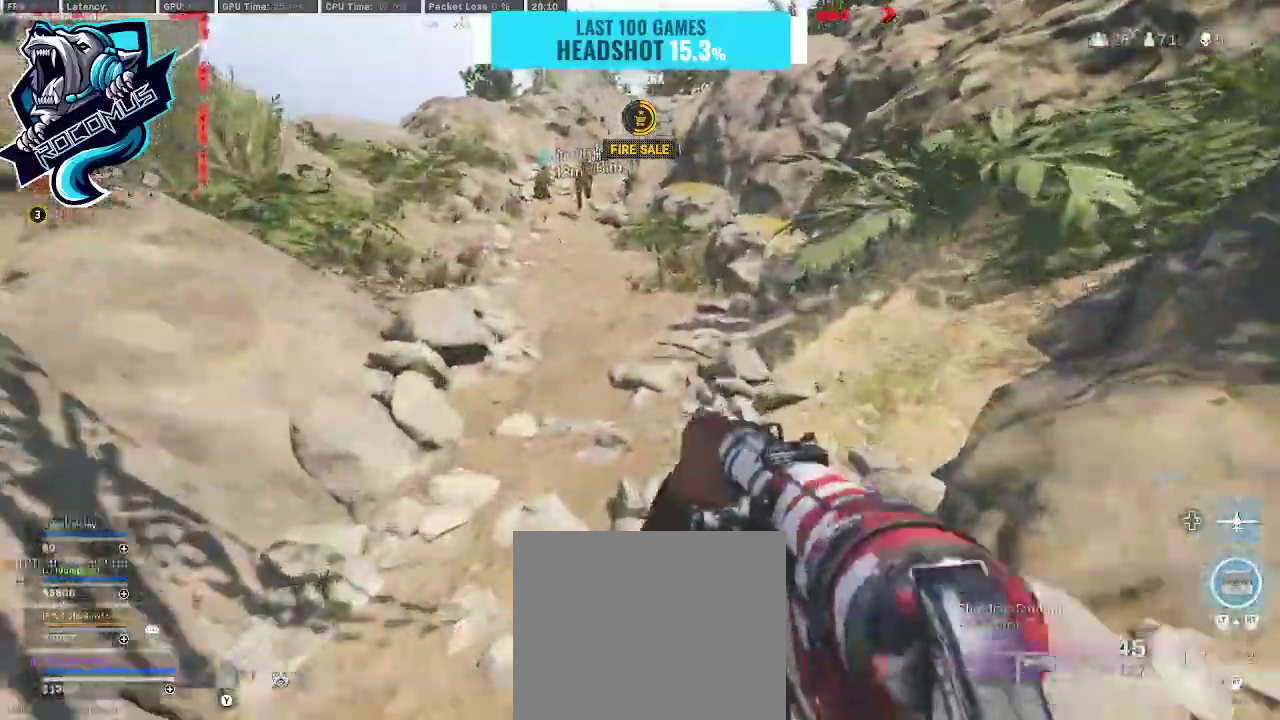
{"buttons": [], "left_stick": "up", "right_stick": "center", "events": []}
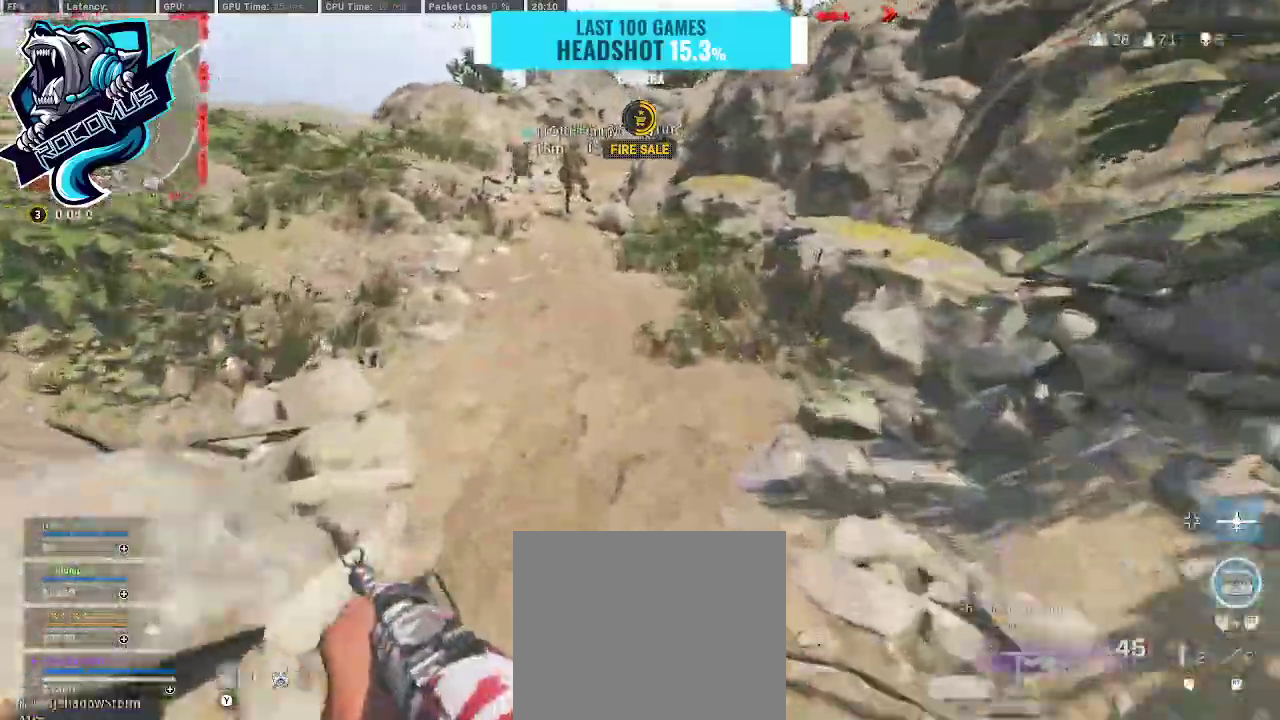
{"buttons": [], "left_stick": "up", "right_stick": "left", "events": [[500, "right_stick", "left"]]}
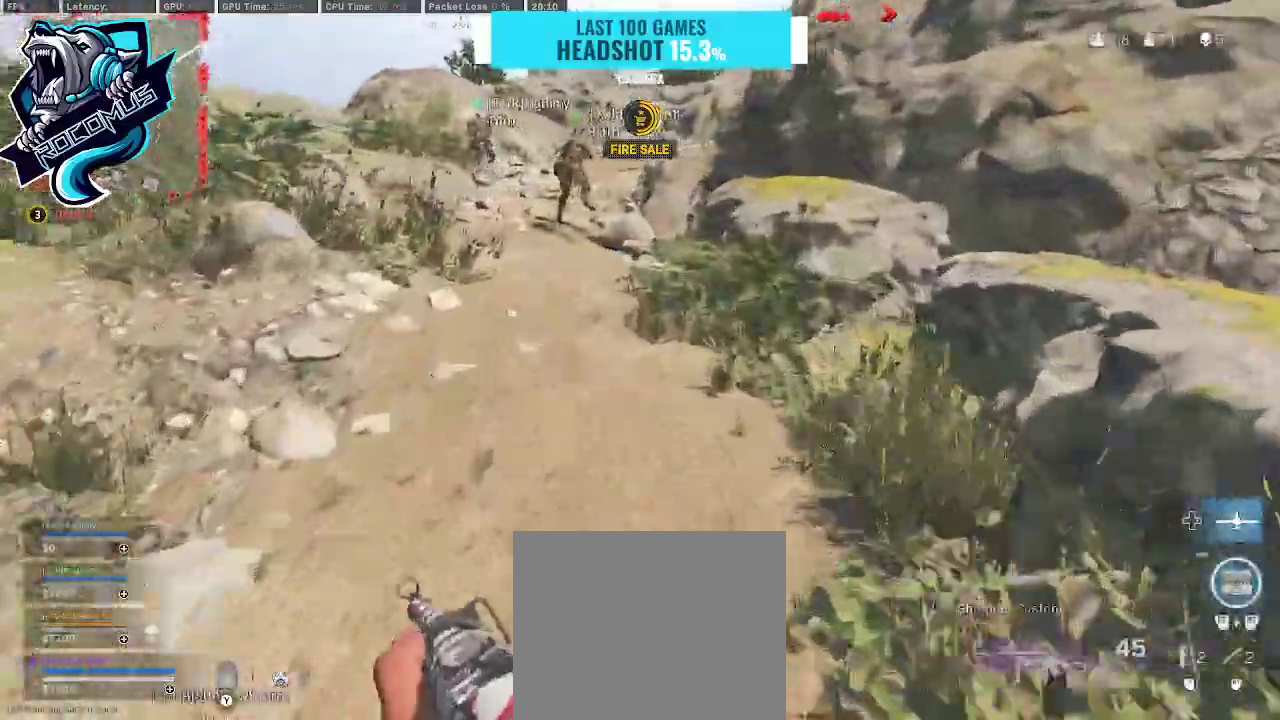
{"buttons": ["CROSS"], "left_stick": "up", "right_stick": "up", "events": [[67, "R3", "down"], [167, "R3", "up"], [267, "R3", "down"], [267, "right_stick", "center"], [300, "CROSS", "down"], [367, "R3", "up"], [367, "right_stick", "up"]]}
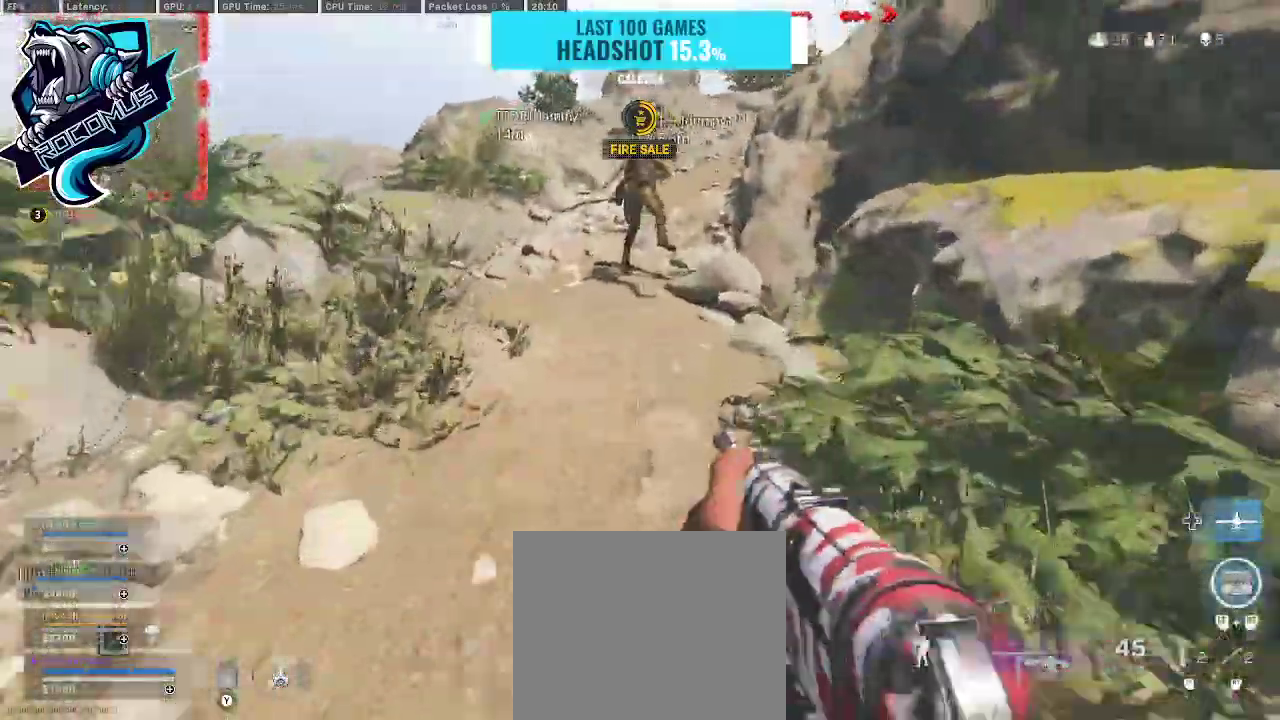
{"buttons": ["R3"], "left_stick": "up", "right_stick": "left", "events": [[33, "CROSS", "up"], [233, "right_stick", "center"], [433, "right_stick", "up-left"], [500, "R3", "down"], [500, "right_stick", "left"]]}